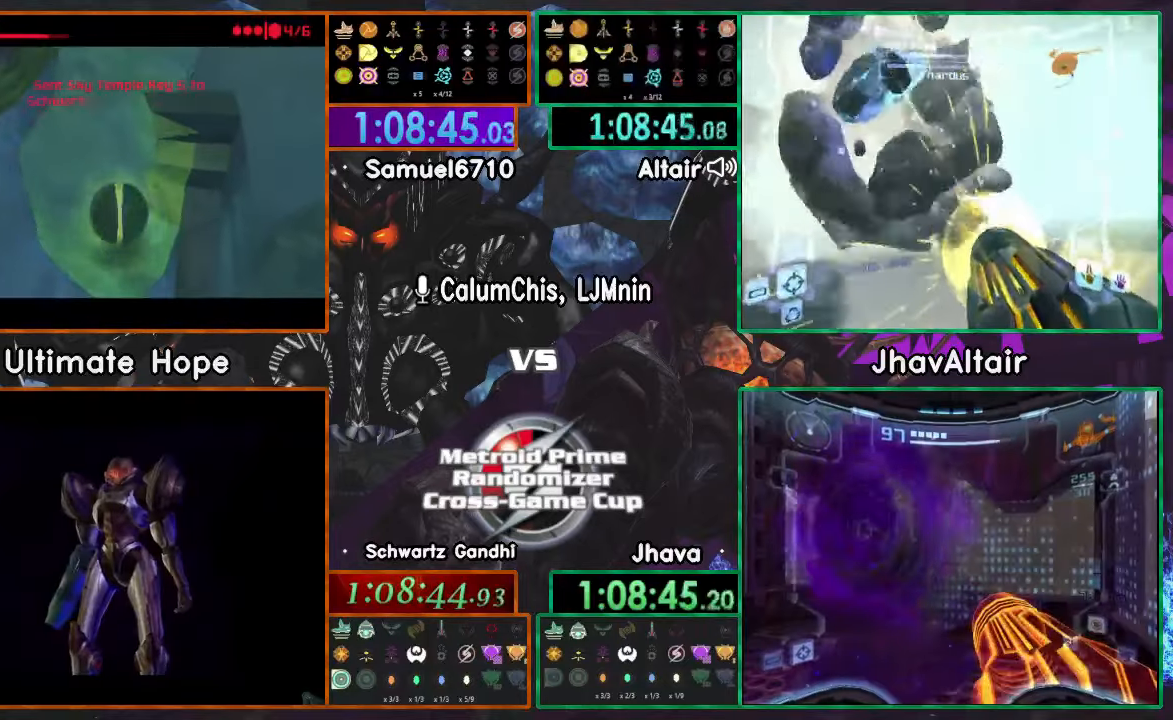
Gameplay with a controller (Nintendo layout); each line is a JSON object with the inputs held at the frame after it. "events" lists button and stick changes between this image and that frame as [ms after this image, input, new state], when the widget could be followed in between. Not read: B L3 R1 R3 START Y Z.
{"buttons": [], "left_stick": "up-right", "right_stick": "center", "events": [[350, "left_stick", "up-right"]]}
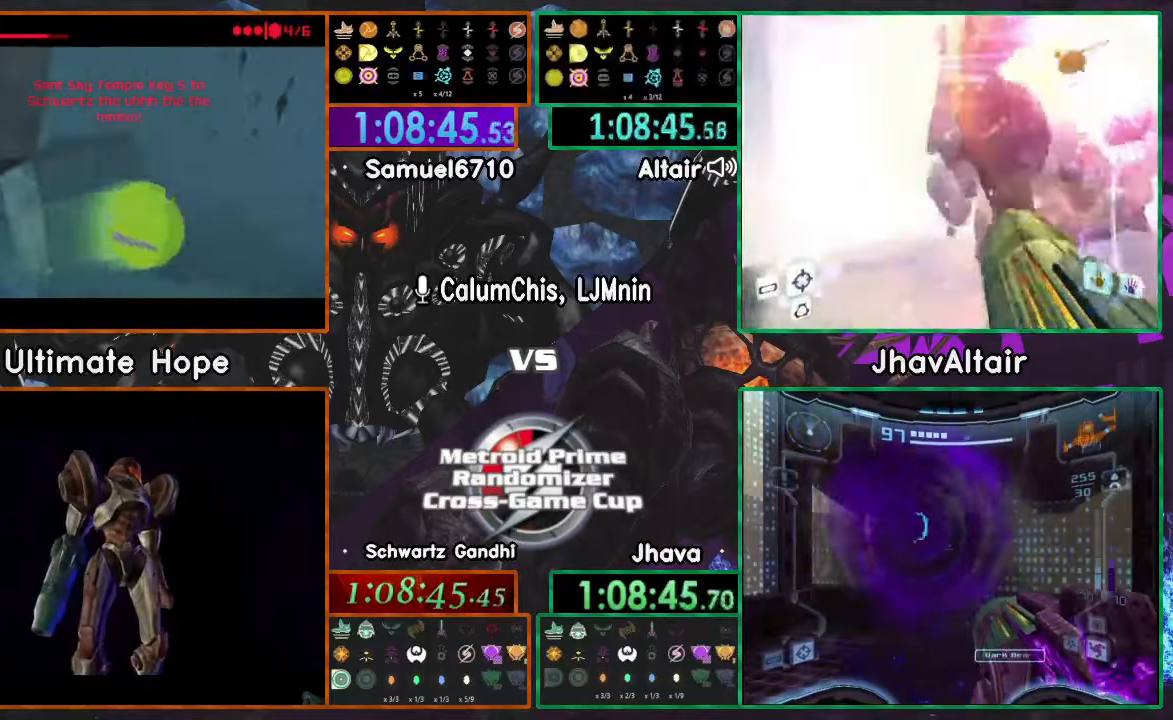
{"buttons": [], "left_stick": "up-right", "right_stick": "center", "events": [[17, "left_stick", "right"], [251, "left_stick", "up-right"]]}
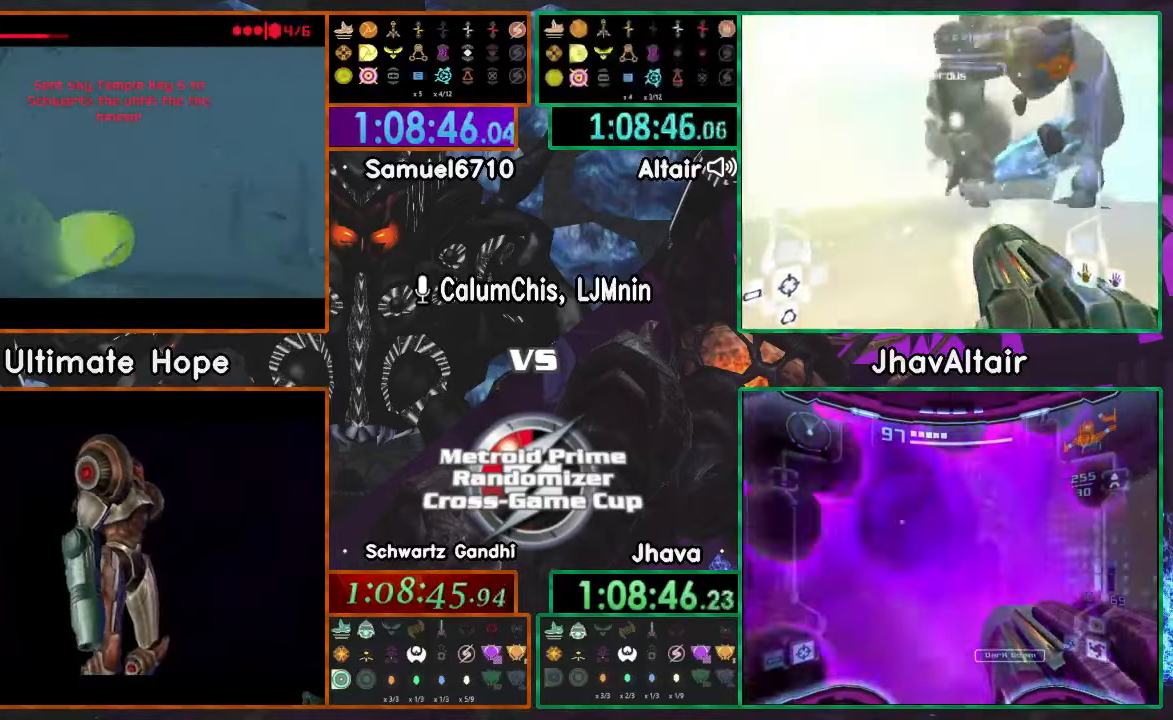
{"buttons": [], "left_stick": "up-right", "right_stick": "center", "events": [[117, "left_stick", "right"], [267, "left_stick", "up-right"]]}
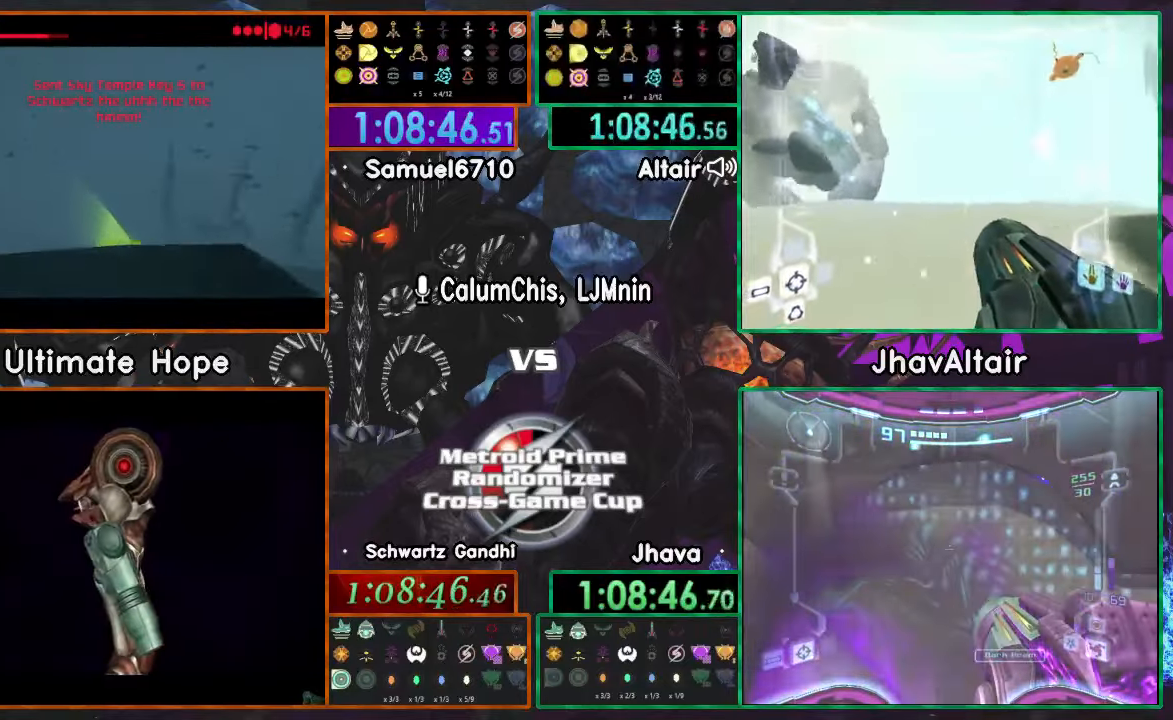
{"buttons": [], "left_stick": "up-right", "right_stick": "center", "events": [[117, "left_stick", "up"], [451, "left_stick", "up-right"]]}
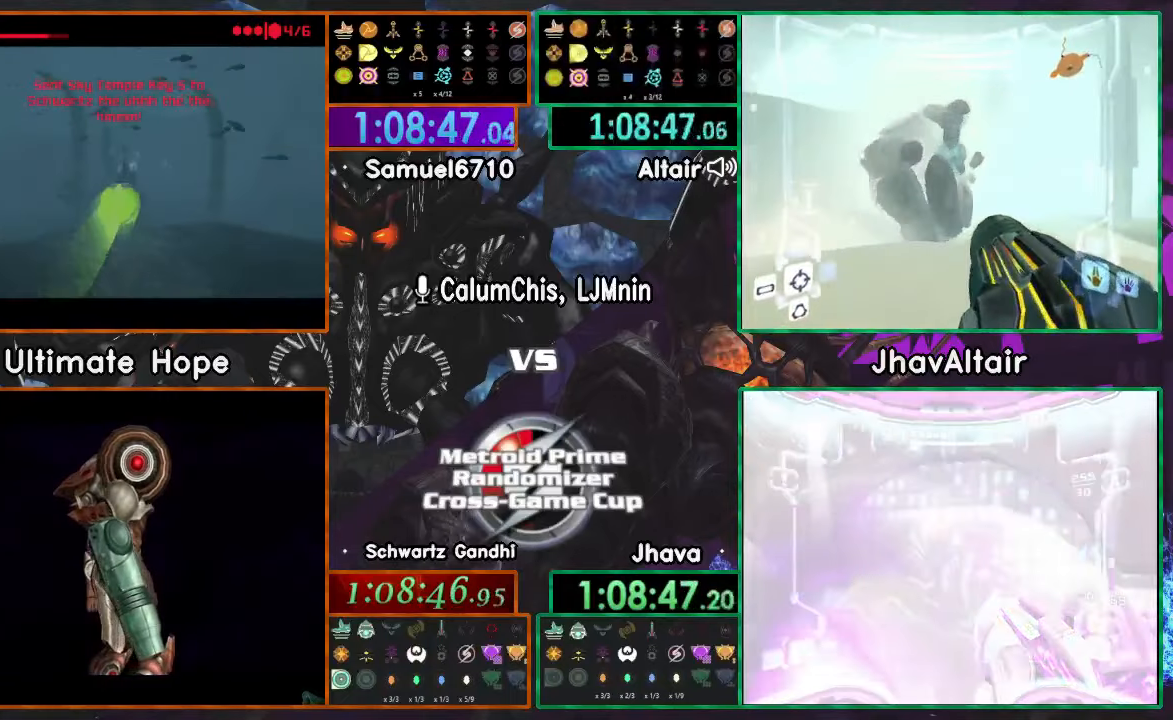
{"buttons": [], "left_stick": "up-right", "right_stick": "center", "events": []}
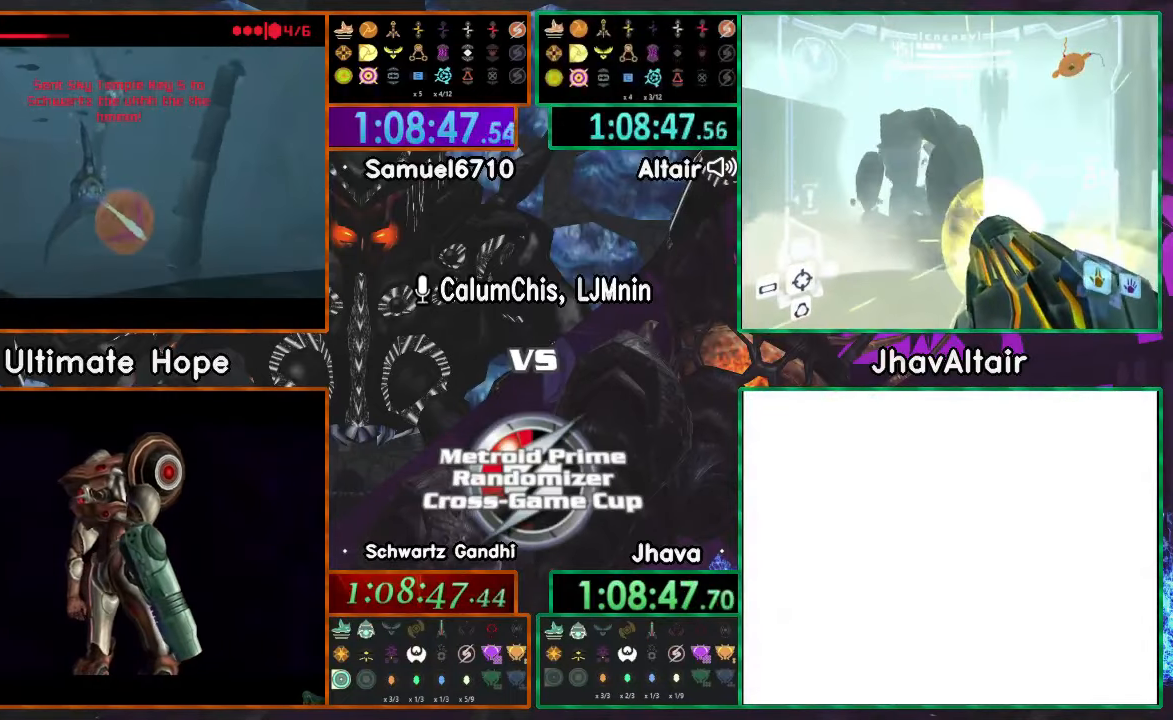
{"buttons": [], "left_stick": "up", "right_stick": "center", "events": [[66, "left_stick", "up"]]}
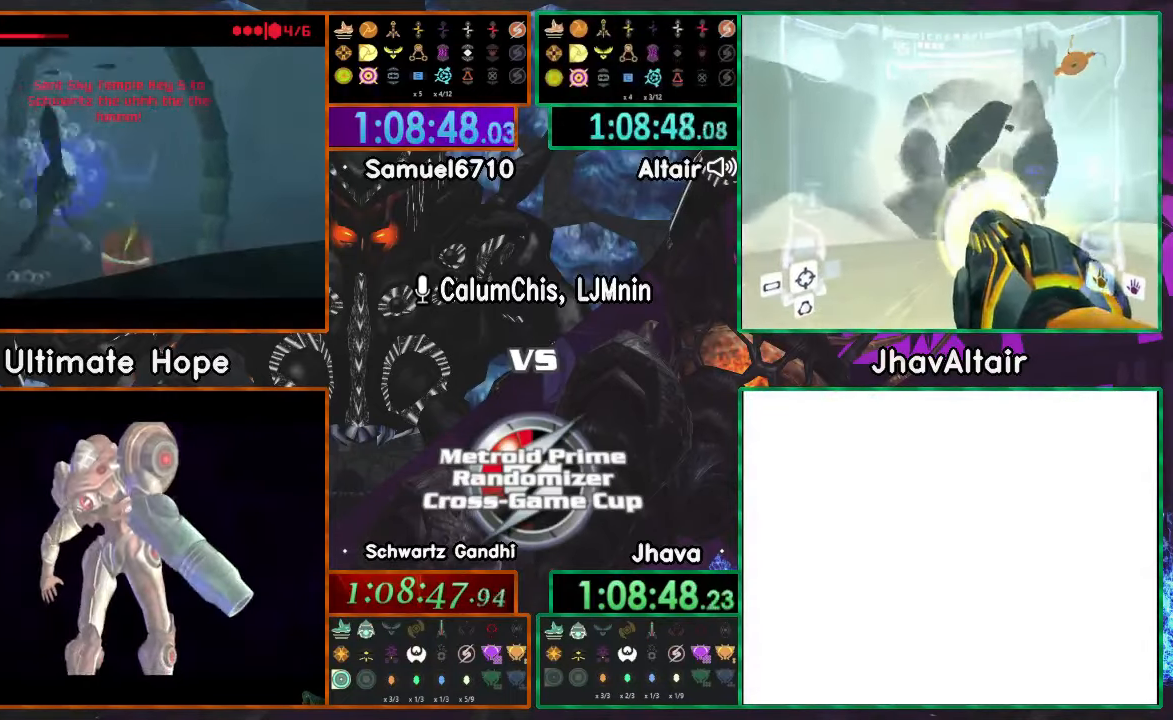
{"buttons": [], "left_stick": "up", "right_stick": "center", "events": []}
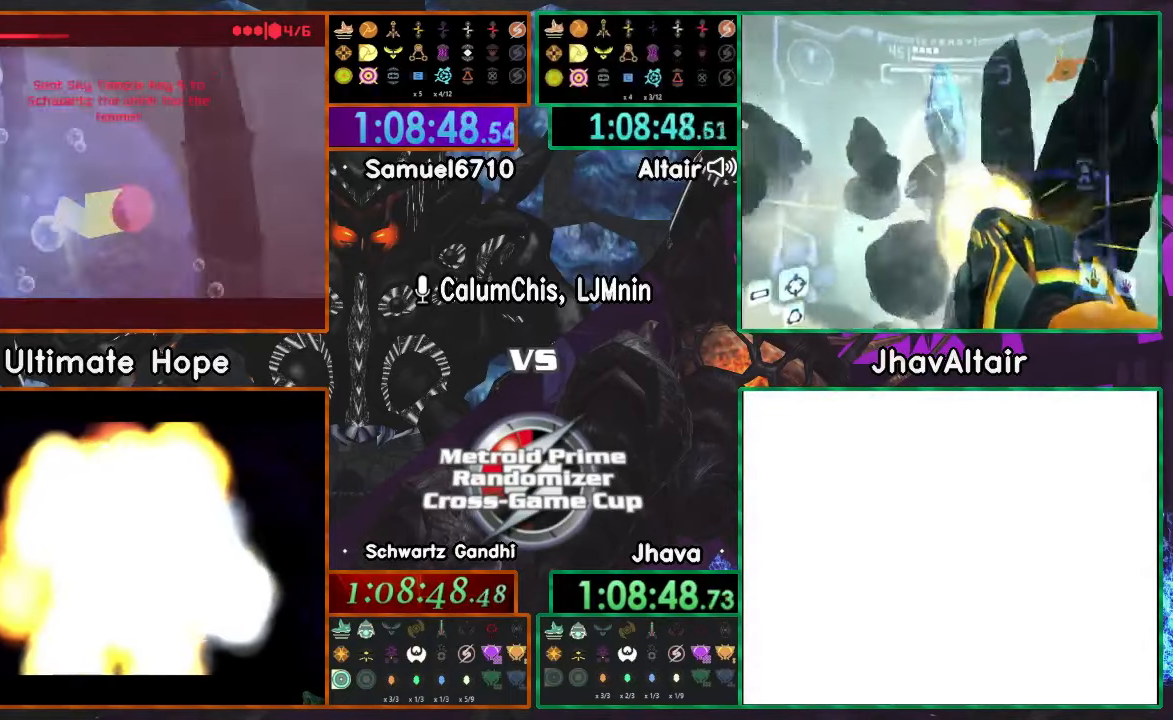
{"buttons": [], "left_stick": "left", "right_stick": "center", "events": [[133, "left_stick", "up-left"], [283, "left_stick", "left"]]}
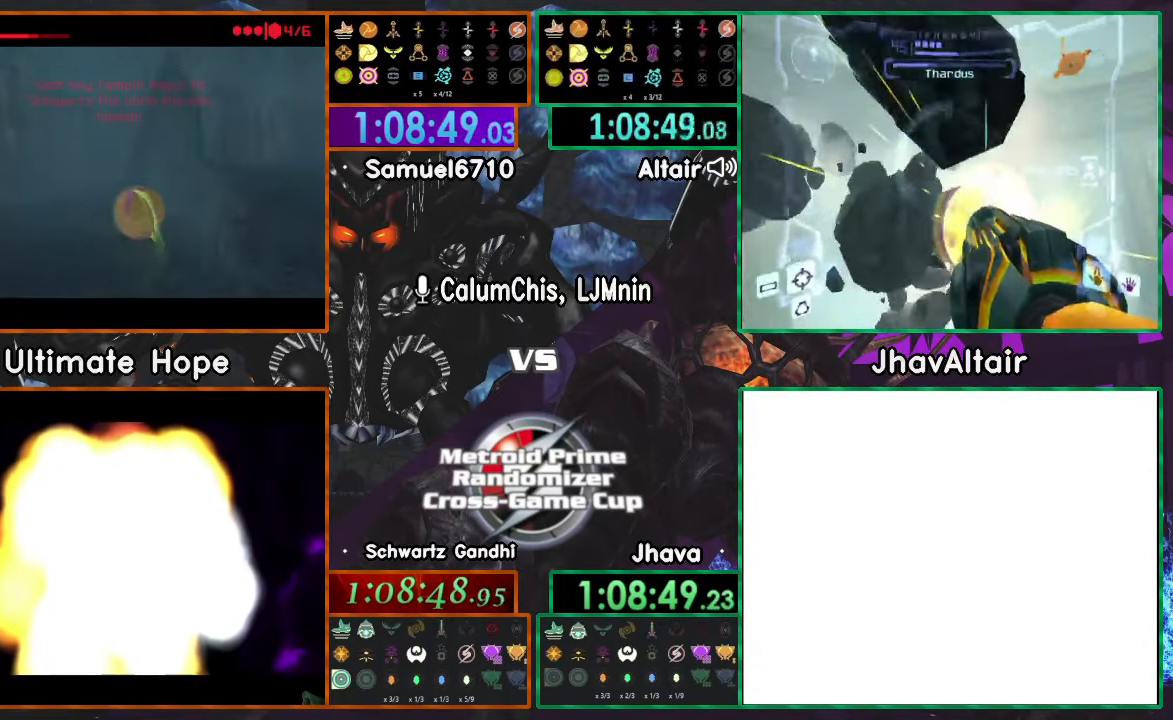
{"buttons": ["X"], "left_stick": "up-left", "right_stick": "center", "events": [[17, "left_stick", "up-left"], [451, "X", "down"]]}
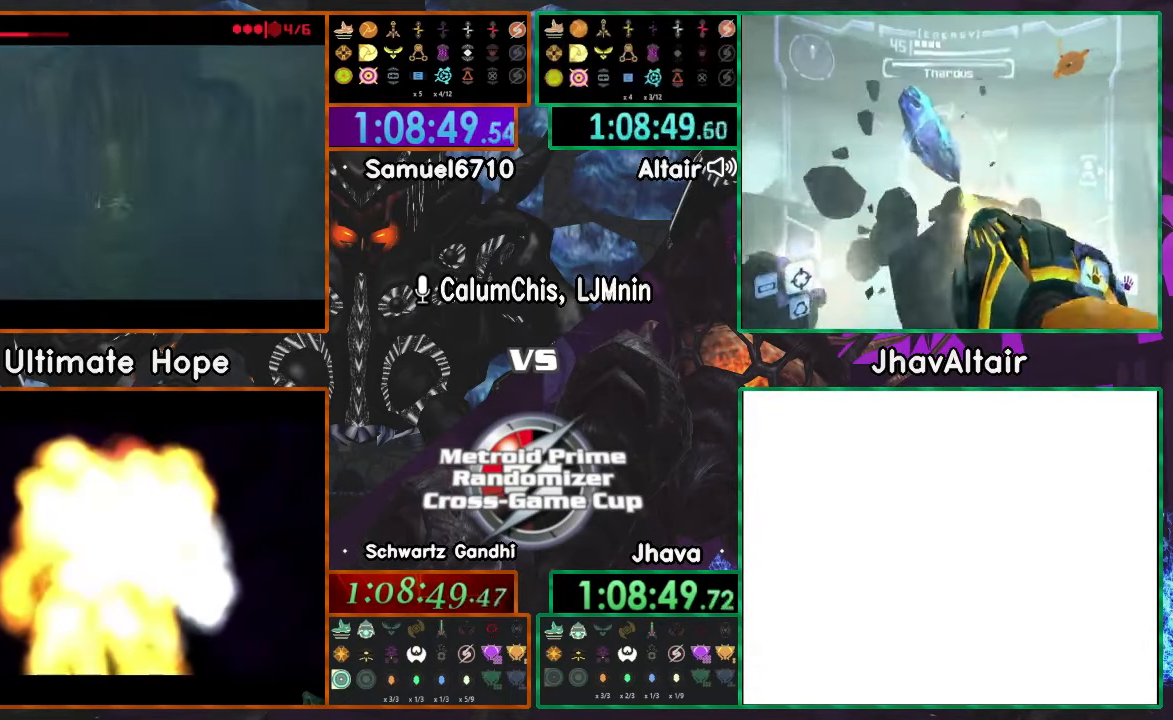
{"buttons": [], "left_stick": "up", "right_stick": "center", "events": [[33, "X", "up"], [300, "left_stick", "up"]]}
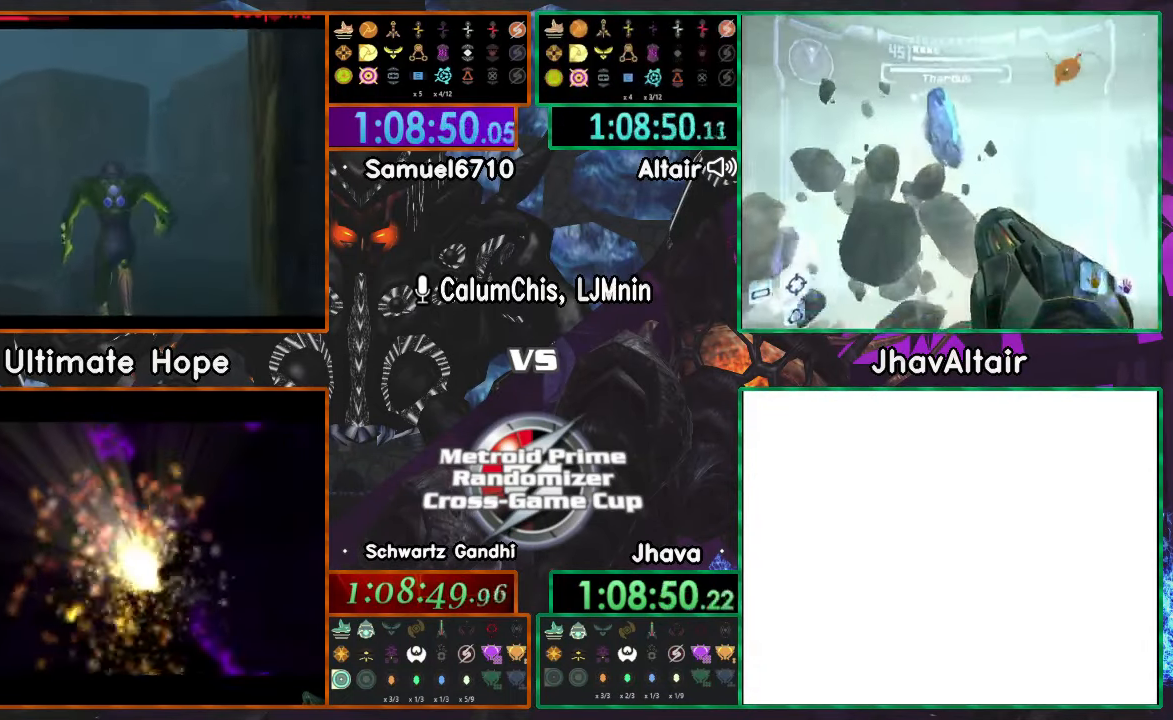
{"buttons": [], "left_stick": "up-right", "right_stick": "center", "events": [[417, "left_stick", "up-right"]]}
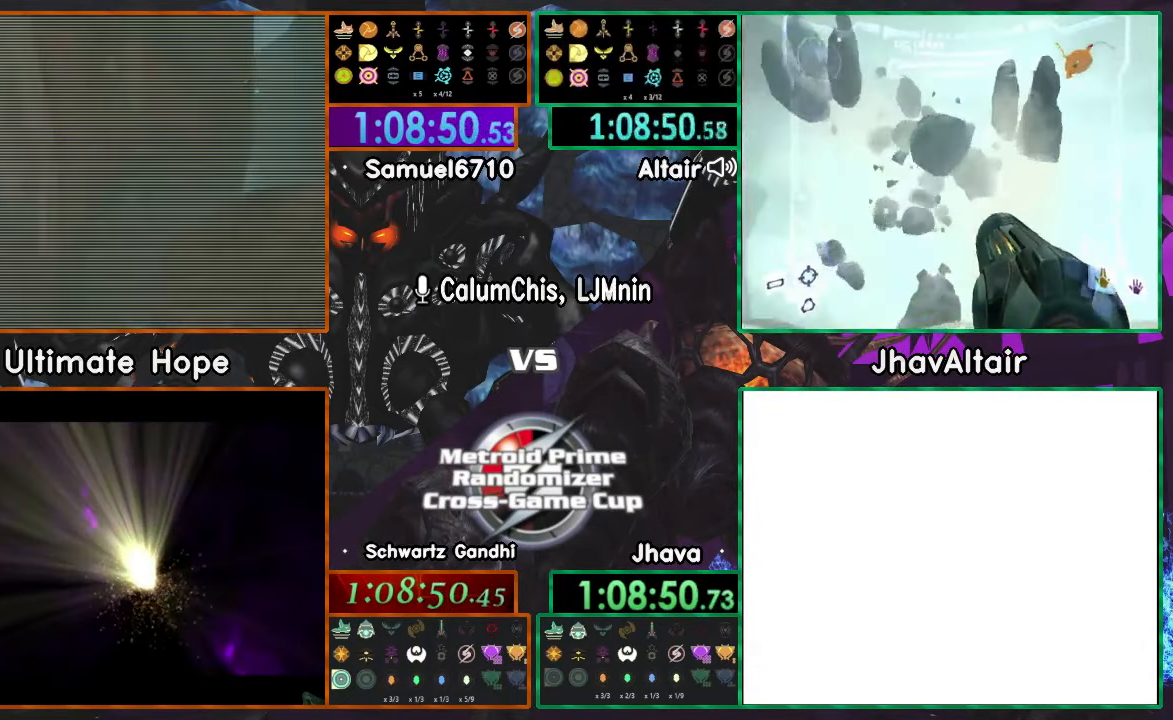
{"buttons": ["L1"], "left_stick": "center", "right_stick": "center", "events": [[283, "L1", "down"], [483, "left_stick", "center"]]}
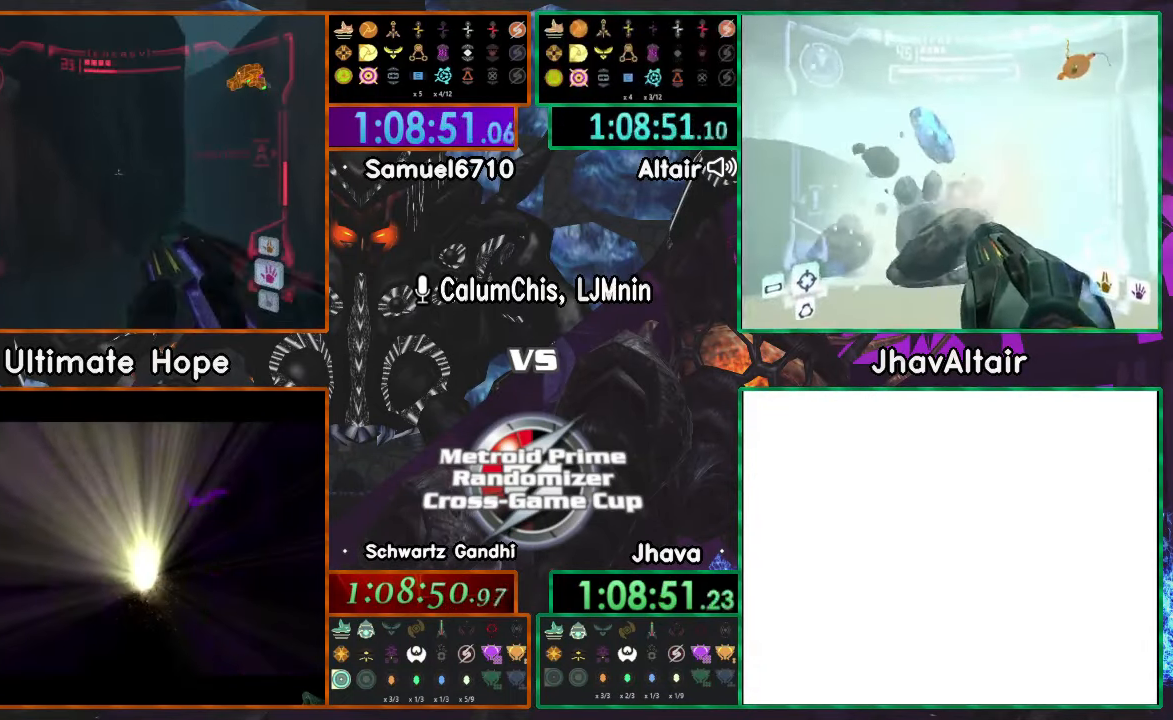
{"buttons": ["L1"], "left_stick": "up-right", "right_stick": "center", "events": [[184, "left_stick", "up"], [334, "left_stick", "up-right"]]}
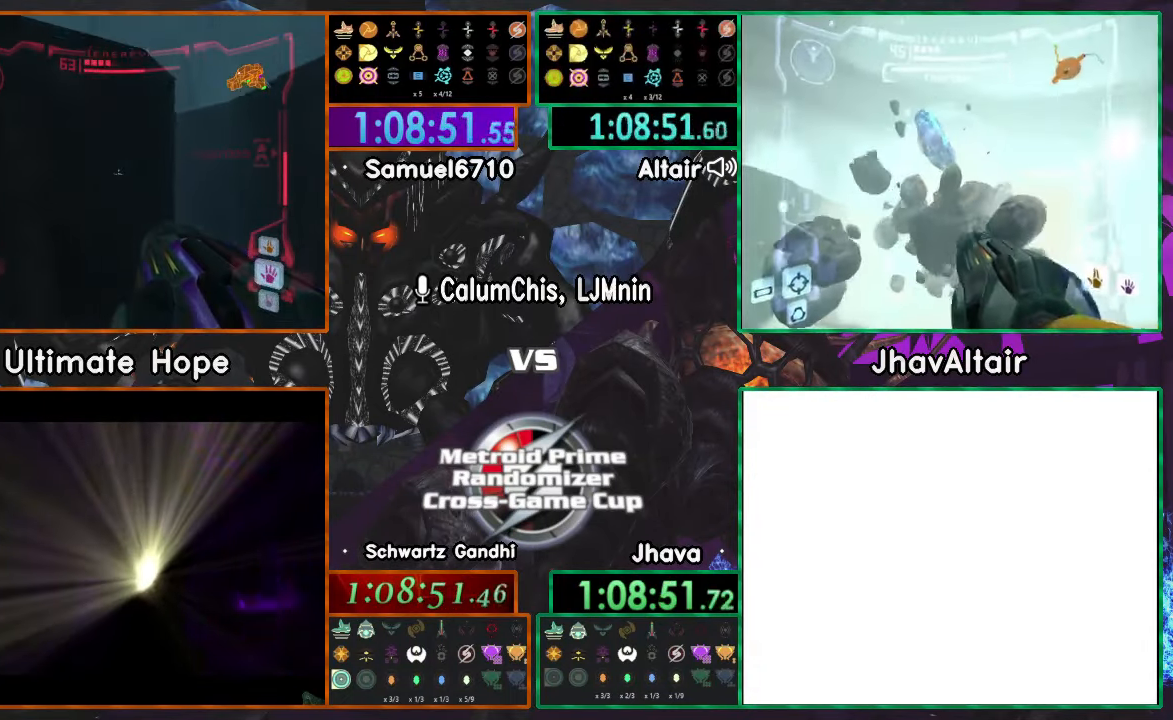
{"buttons": ["L1"], "left_stick": "up-right", "right_stick": "center", "events": [[83, "left_stick", "center"], [400, "left_stick", "up-right"]]}
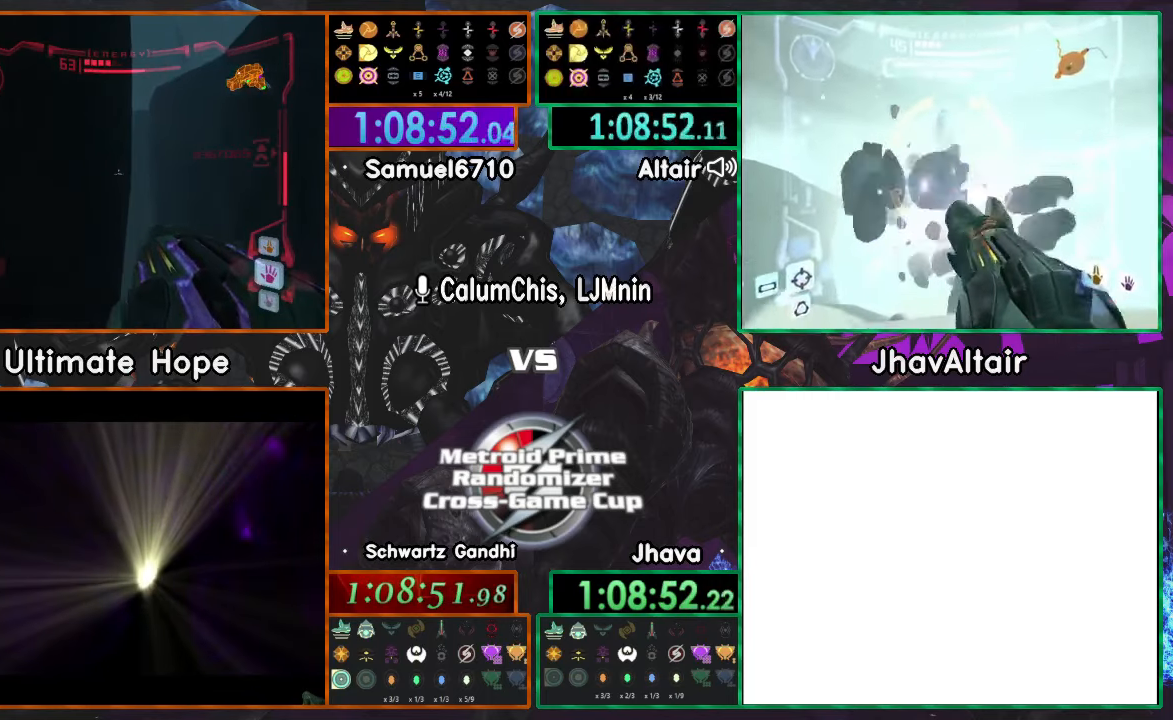
{"buttons": ["L1"], "left_stick": "center", "right_stick": "center", "events": [[184, "left_stick", "down"], [401, "left_stick", "center"]]}
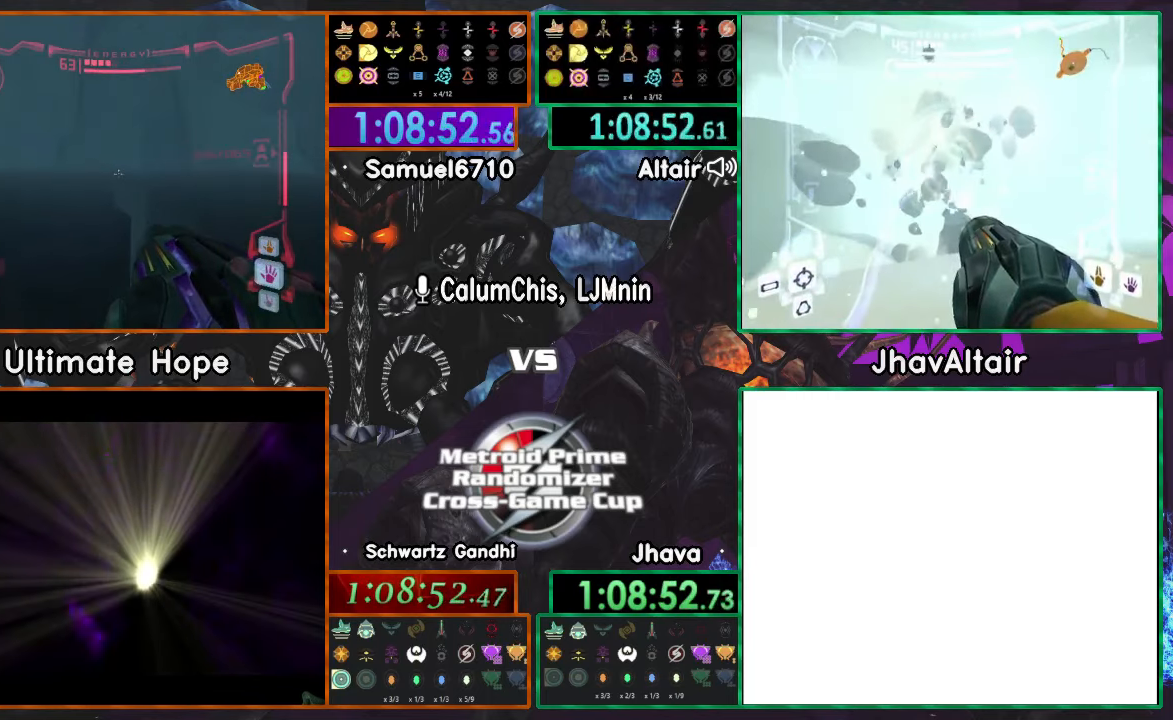
{"buttons": ["L1"], "left_stick": "up-right", "right_stick": "center", "events": [[33, "left_stick", "up"], [300, "left_stick", "up-right"]]}
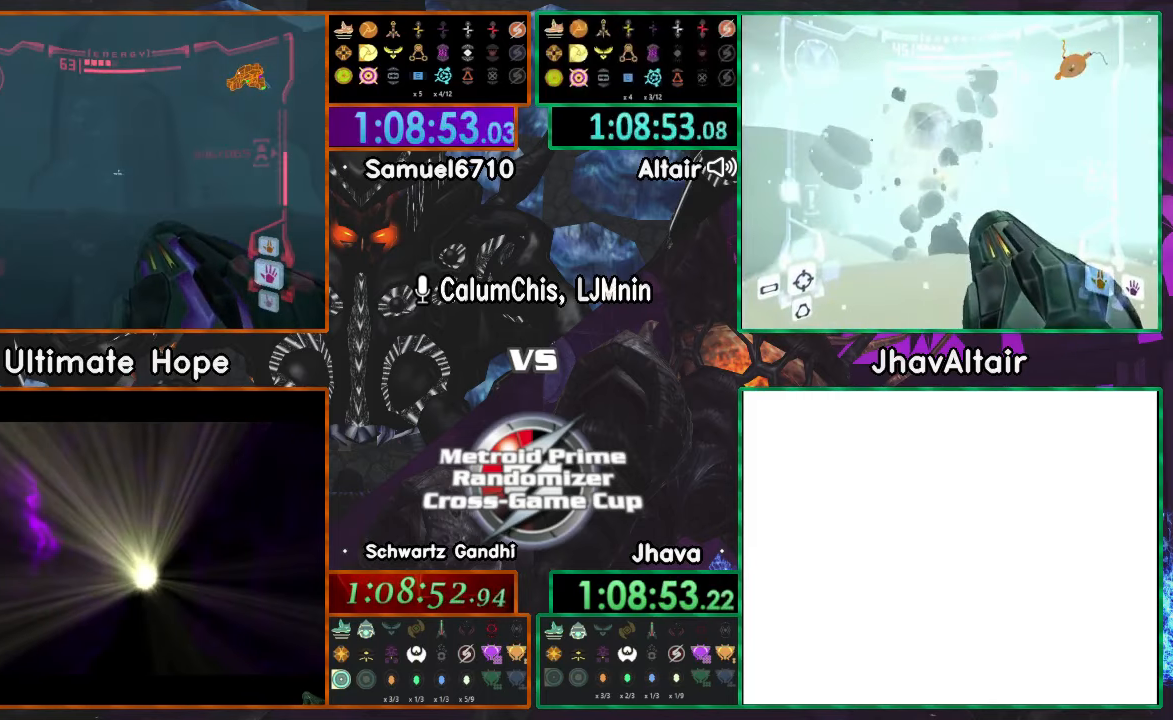
{"buttons": ["L1"], "left_stick": "up", "right_stick": "center"}
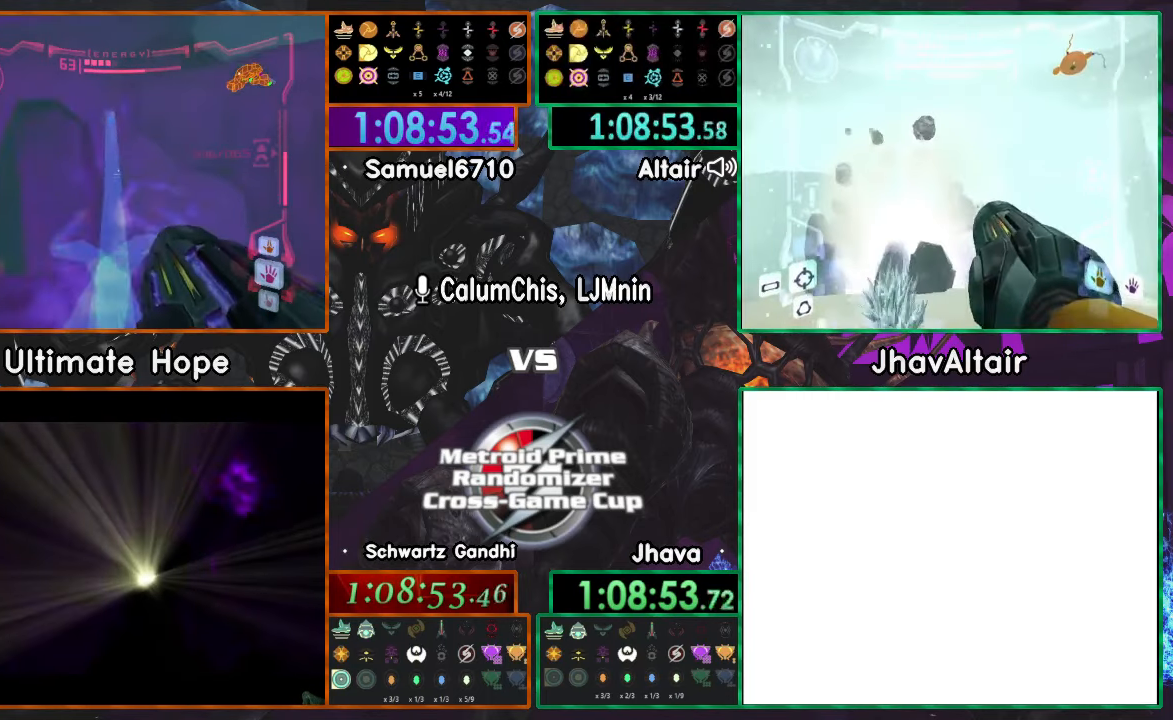
{"buttons": ["L1"], "left_stick": "up", "right_stick": "center", "events": []}
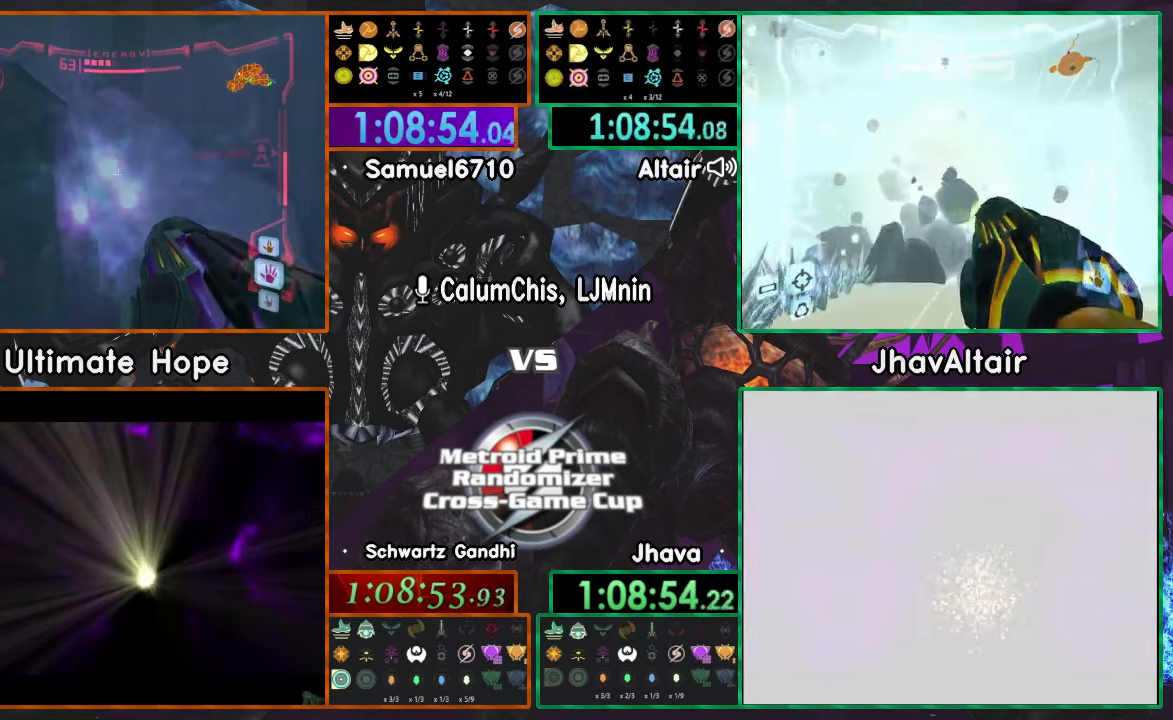
{"buttons": ["L1"], "left_stick": "up", "right_stick": "center", "events": []}
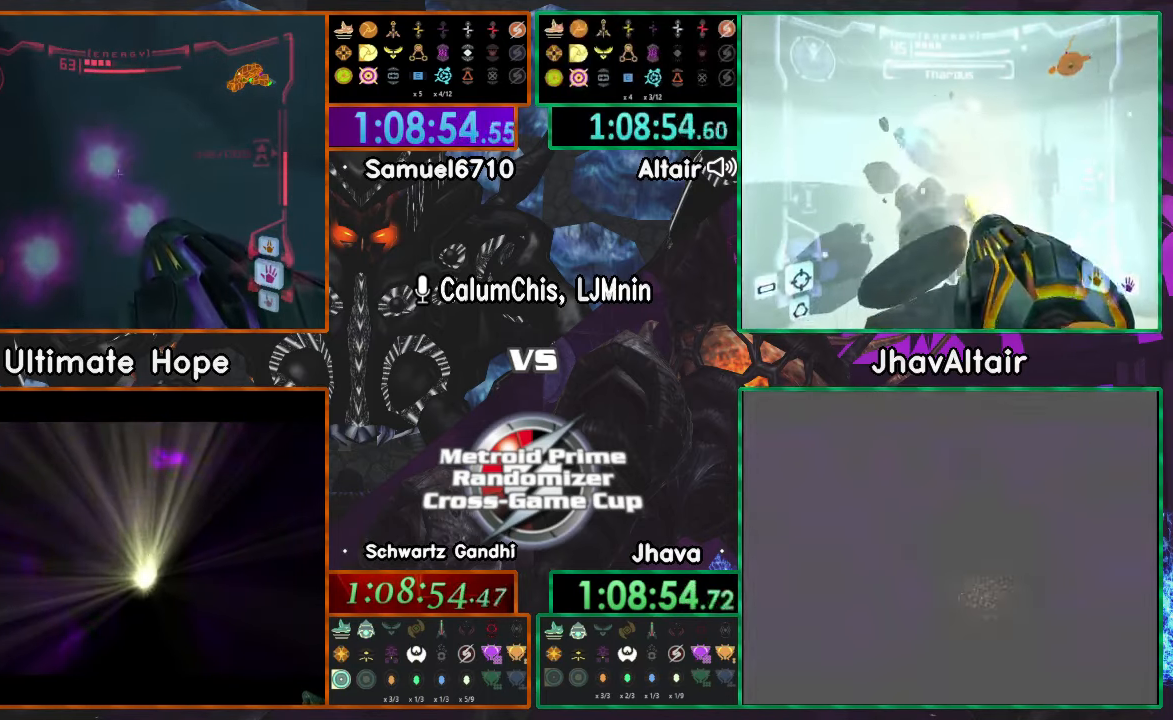
{"buttons": ["L1"], "left_stick": "up-left", "right_stick": "center", "events": [[100, "left_stick", "up-left"]]}
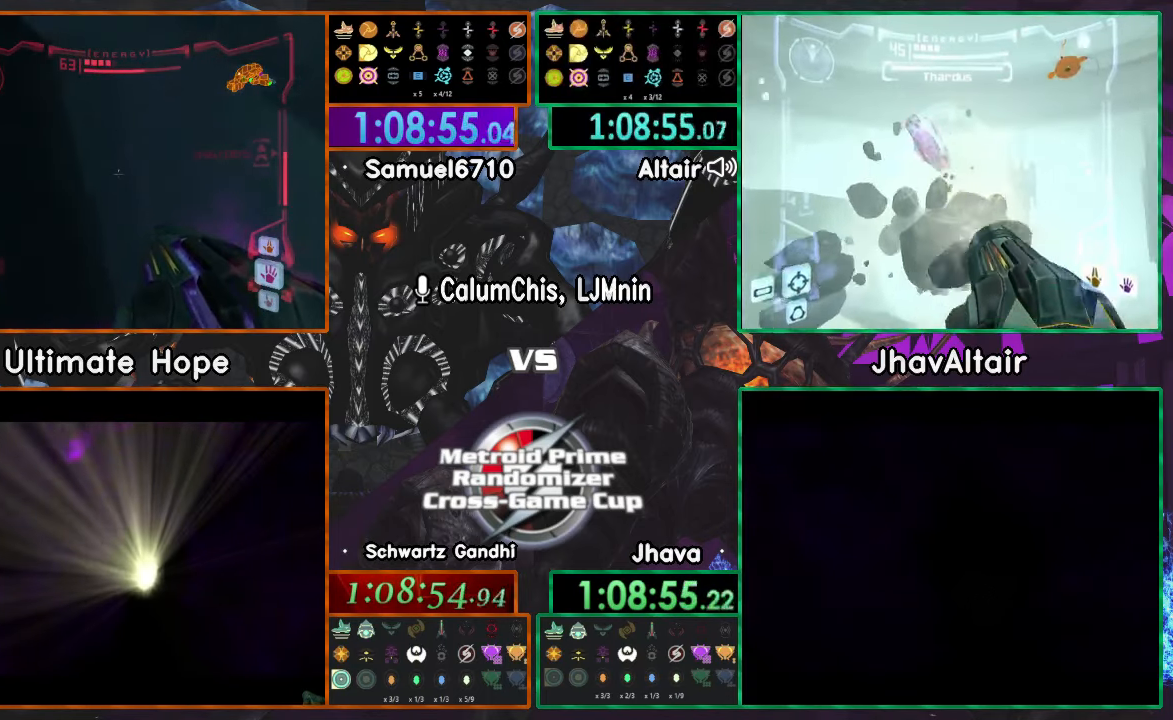
{"buttons": ["L1"], "left_stick": "down-right", "right_stick": "center", "events": [[100, "left_stick", "down-right"]]}
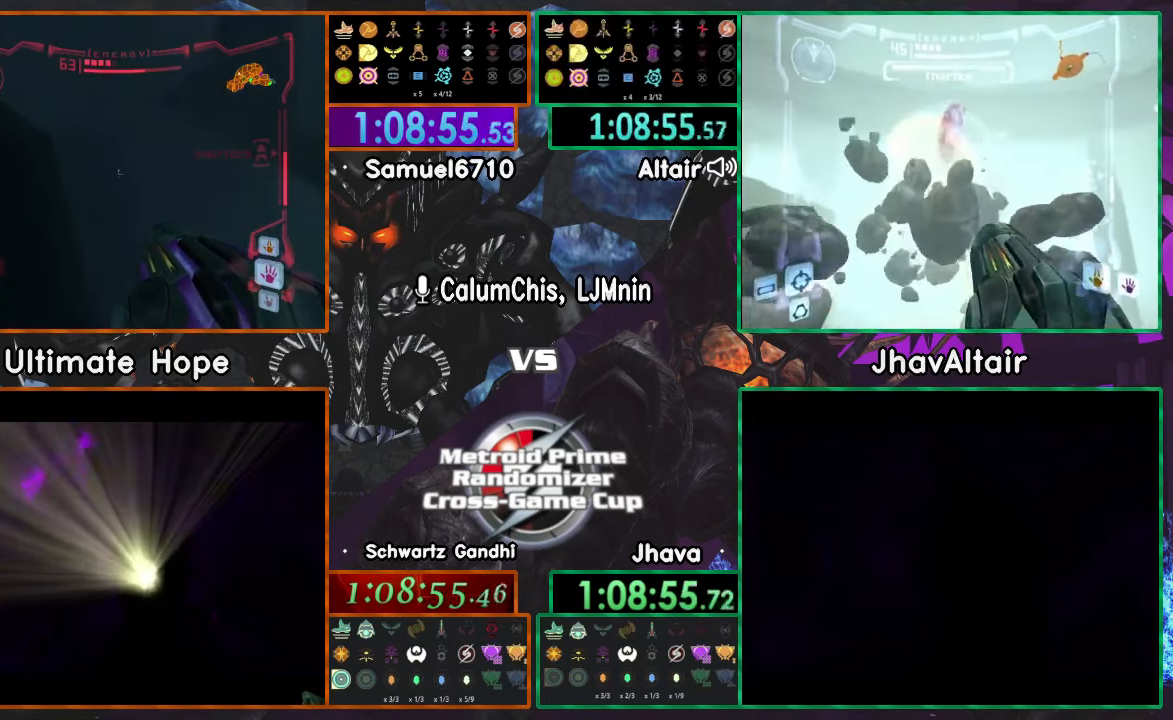
{"buttons": ["L1"], "left_stick": "center", "right_stick": "center", "events": [[167, "left_stick", "center"]]}
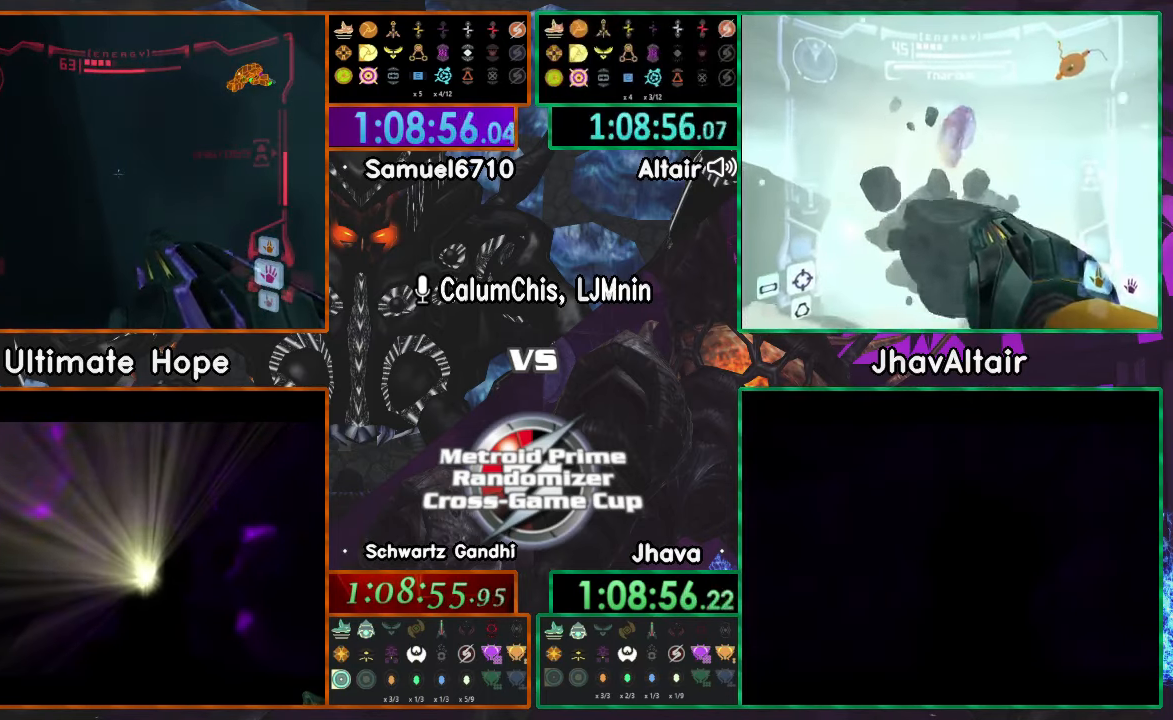
{"buttons": ["L1"], "left_stick": "down-right", "right_stick": "center", "events": [[16, "left_stick", "up-left"], [317, "left_stick", "down"], [417, "left_stick", "down-right"]]}
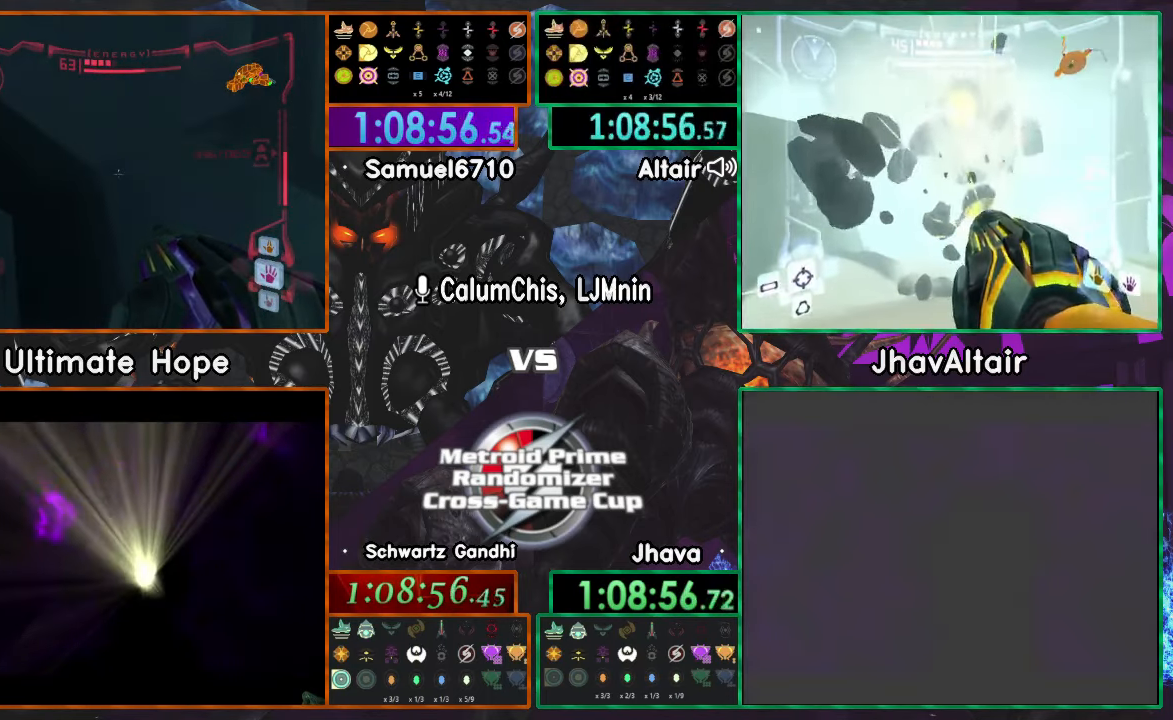
{"buttons": ["L1"], "left_stick": "center", "right_stick": "center", "events": [[283, "left_stick", "center"]]}
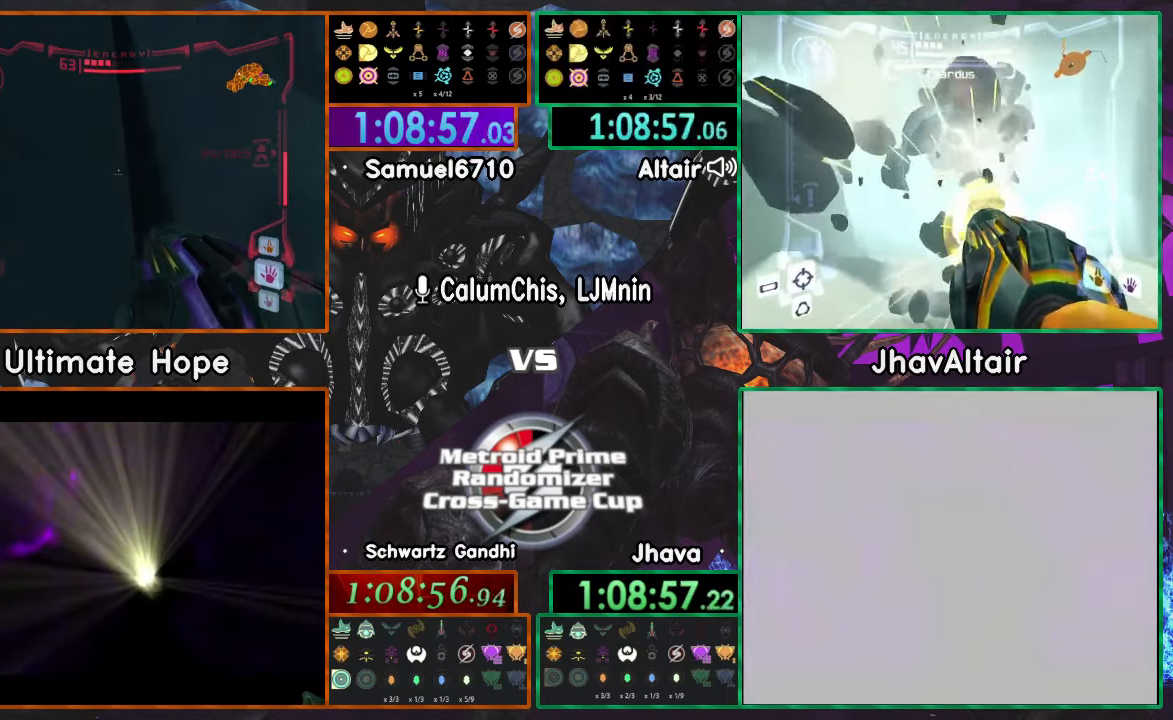
{"buttons": ["L1"], "left_stick": "up-left", "right_stick": "center", "events": [[83, "left_stick", "down-right"], [317, "left_stick", "up-right"], [417, "left_stick", "up-left"]]}